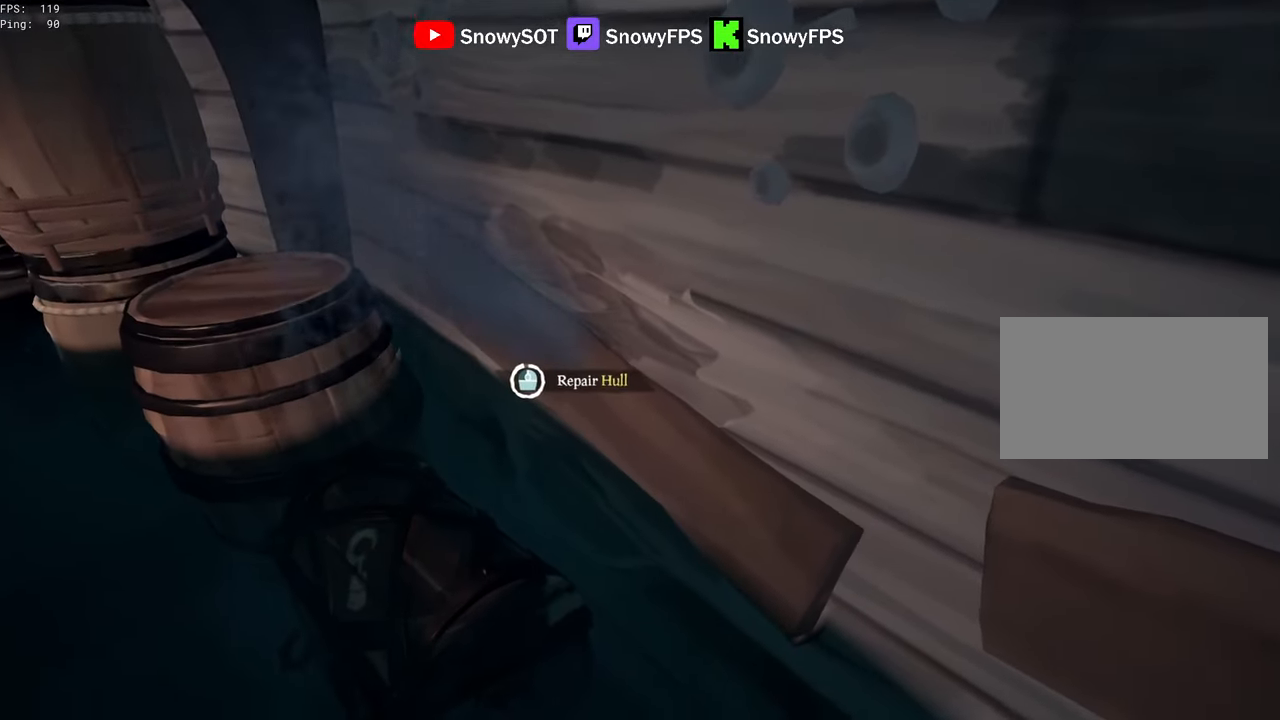
Gameplay with keyboard and mouse; each line is a JSON object with the keys and mouse buttons held at the frame after it. "events" lists presses ("down") and releases ("up") of "1", "2", "3", "4", "5", "a", "alt", "c", "caps_lock", "ctrl", "d", "e", "f", "g", "q", "r", "s", "shift", "space", "t", "tab", "v", "w", "x", "z", "mouse_left", "mouse_wheel" and "mouse_right" between this image and that frame as [ms after this image, input, new state], when the widget could be followed in between. "mouse_left", "mouse_wheel", "mouse_right" = the "left", "wheel", "right" buttons of the "mouse" list. No other keys are recorded. "wheel" means that the mouse wheel is clicked or scrolled. "mouse_move" is the direction in which the mouse moves at that frame (one of eight, or "still"), when it could be read.
{"keys": ["shift", "w"], "mouse": [], "mouse_move": "up", "events": [[133, "a", "down"], [316, "w", "down"], [500, "a", "up"], [500, "shift", "down"]]}
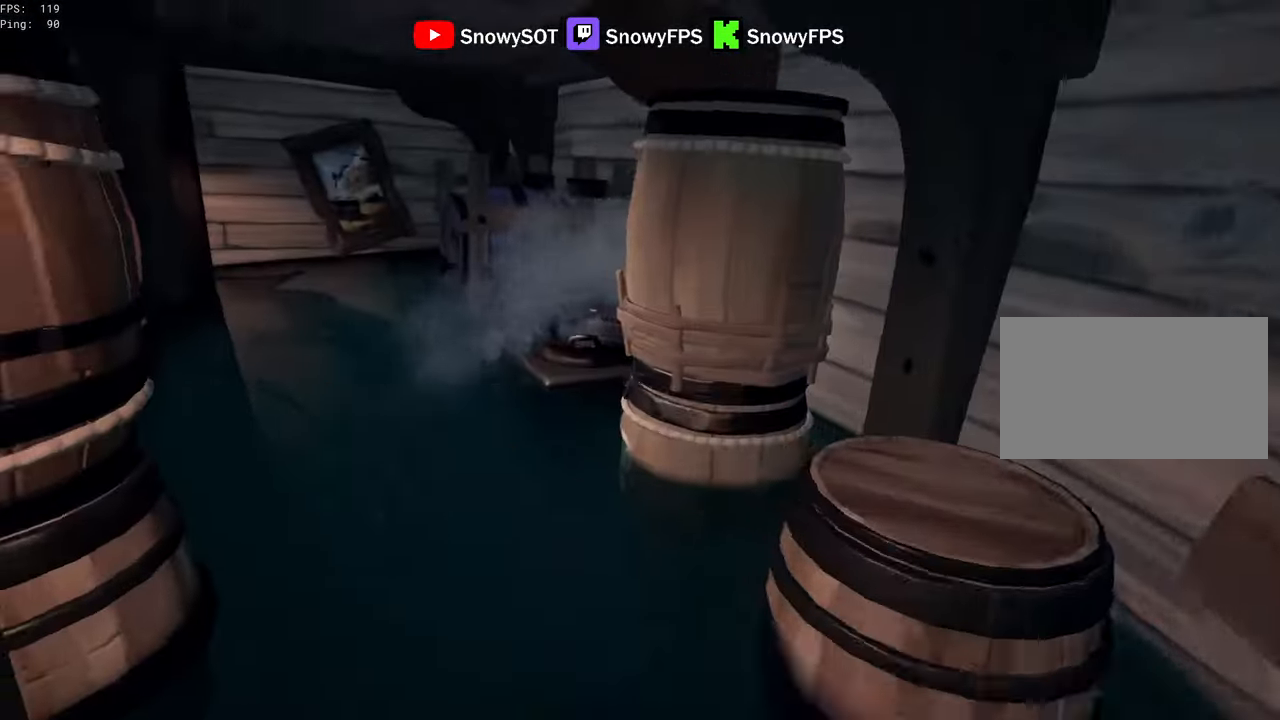
{"keys": [], "mouse": [], "mouse_move": "right", "events": [[150, "a", "down"], [200, "shift", "up"], [283, "w", "up"], [383, "a", "up"], [383, "mouse_left", "down"], [483, "mouse_left", "up"]]}
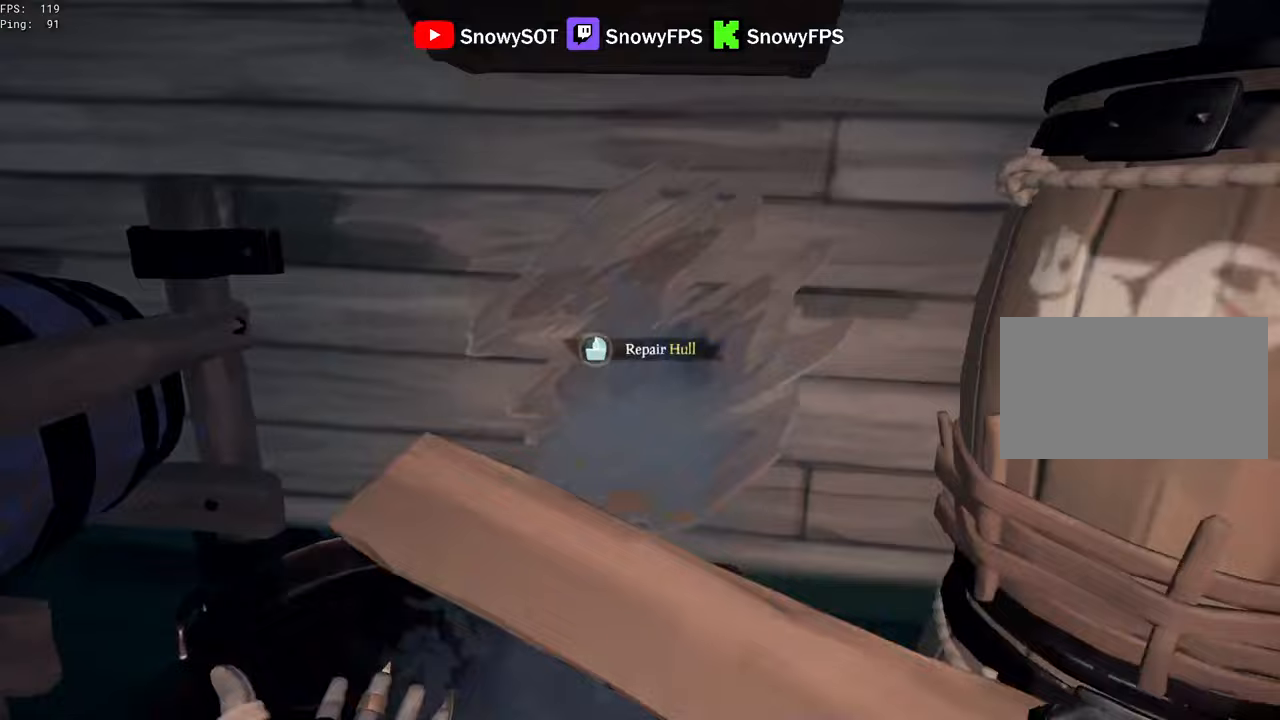
{"keys": [], "mouse": [], "mouse_move": "still", "events": [[117, "a", "down"], [217, "a", "up"], [217, "mouse_left", "down"], [350, "mouse_left", "up"]]}
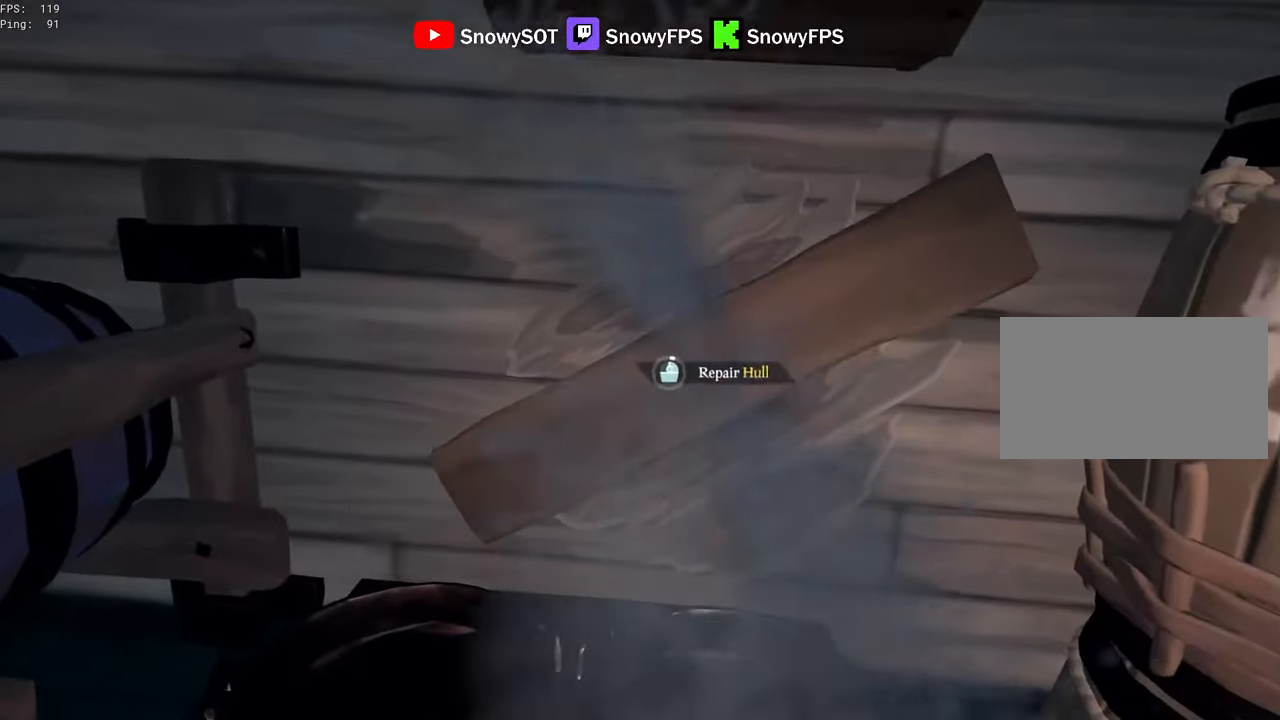
{"keys": [], "mouse": [], "mouse_move": "still", "events": [[33, "a", "down"], [133, "a", "up"]]}
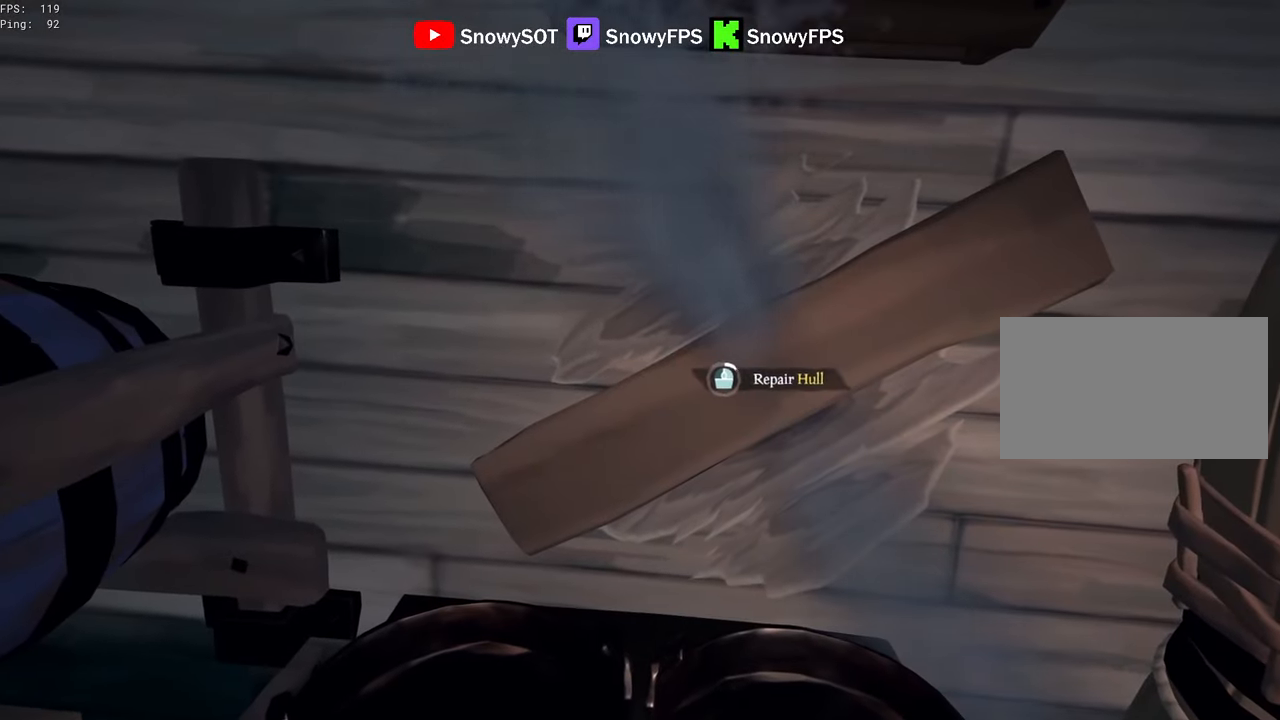
{"keys": [], "mouse": [], "mouse_move": "still", "events": []}
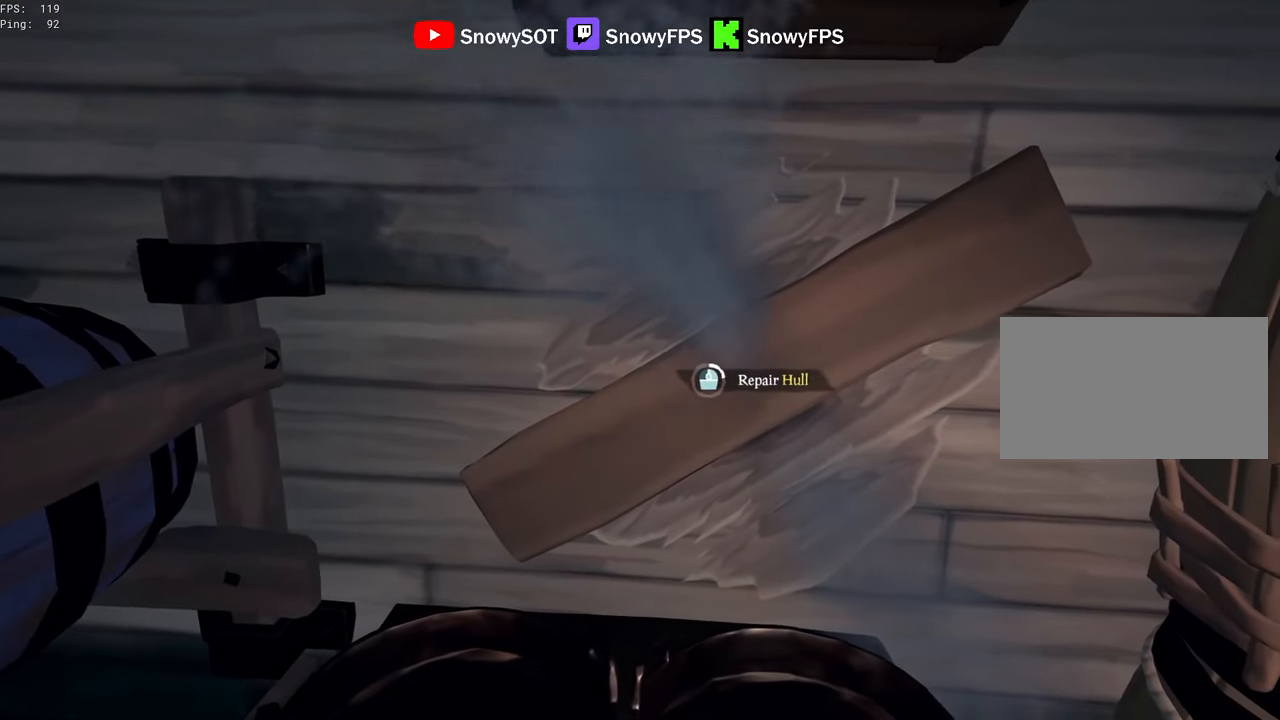
{"keys": [], "mouse": [], "mouse_move": "still", "events": []}
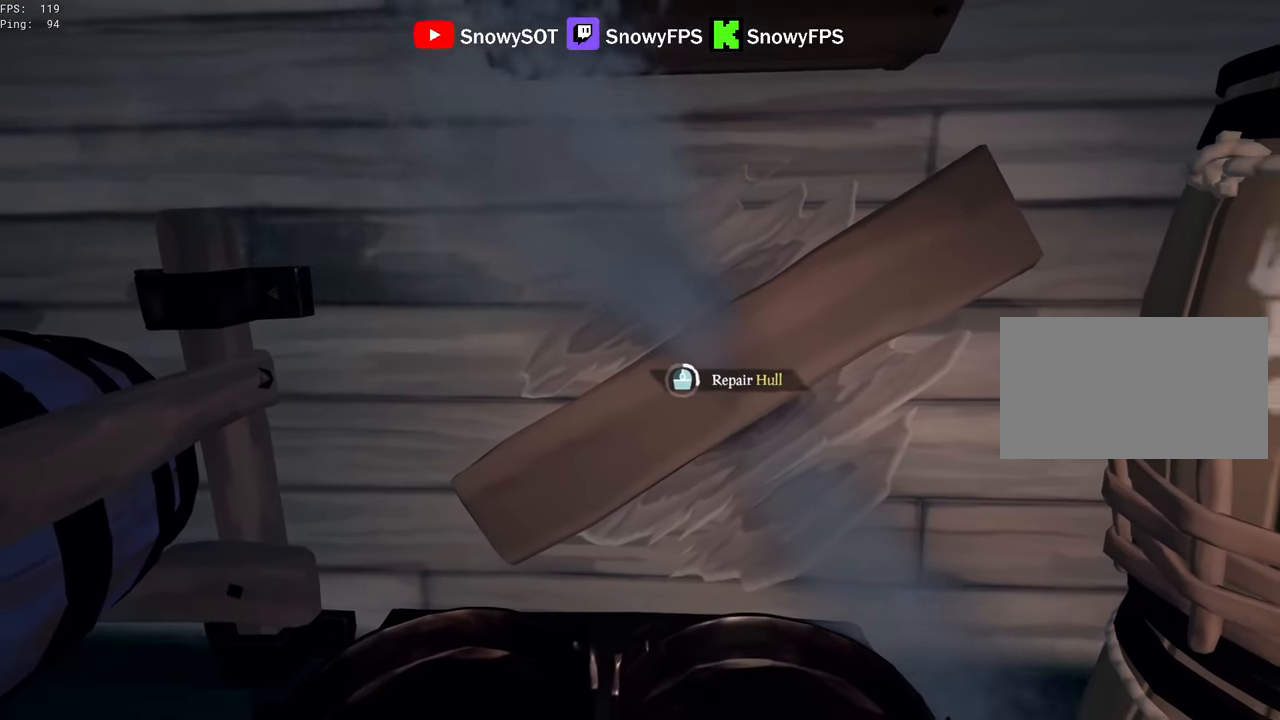
{"keys": [], "mouse": [], "mouse_move": "still", "events": []}
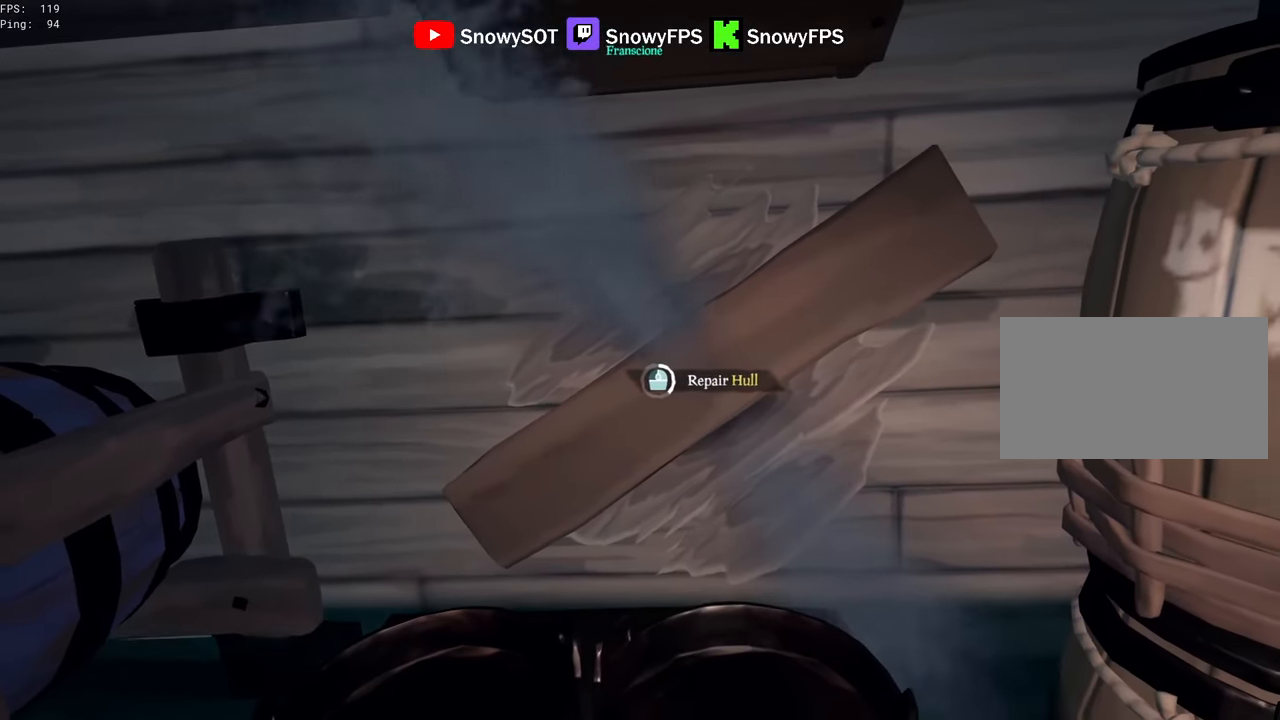
{"keys": [], "mouse": [], "mouse_move": "still", "events": []}
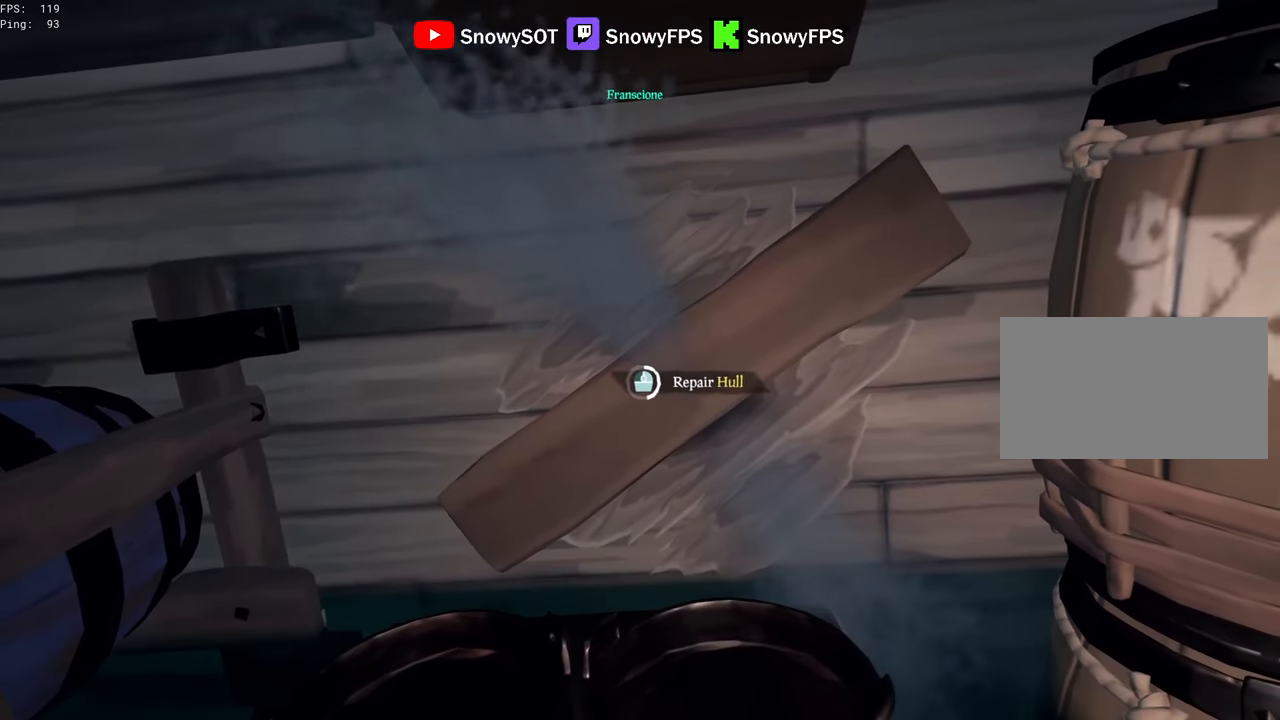
{"keys": [], "mouse": [], "mouse_move": "still", "events": []}
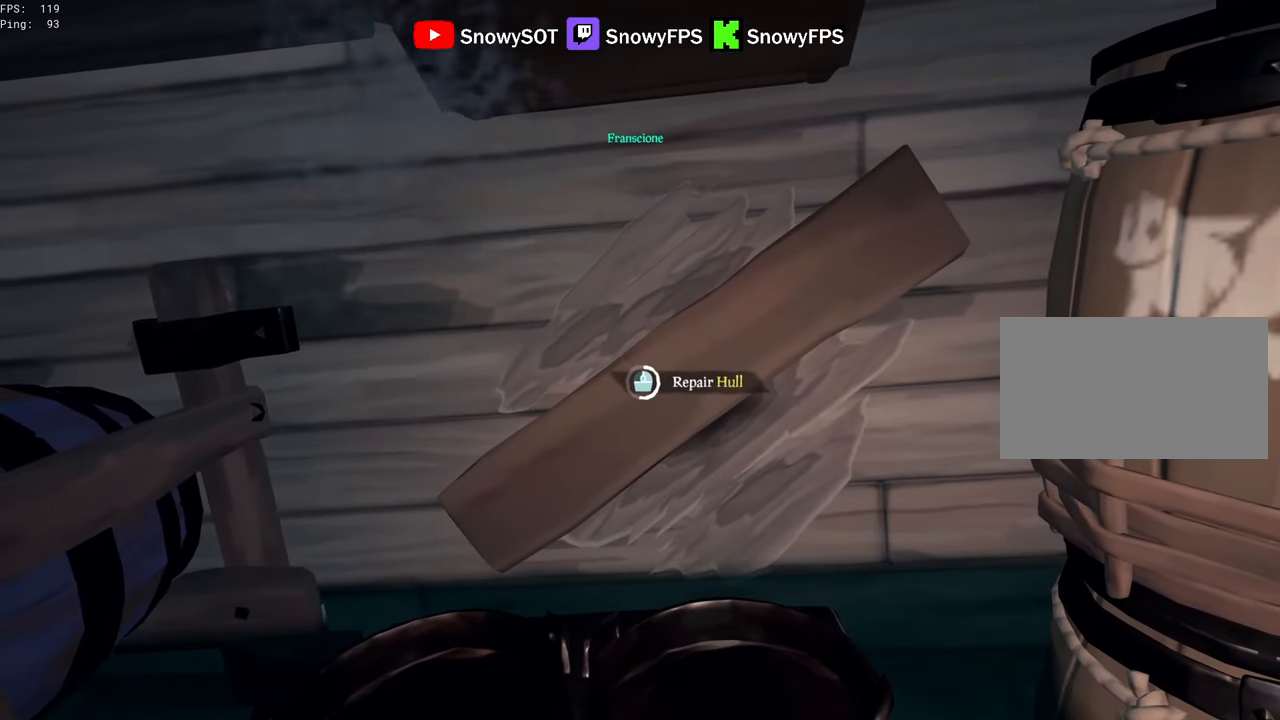
{"keys": [], "mouse": [], "mouse_move": "still", "events": []}
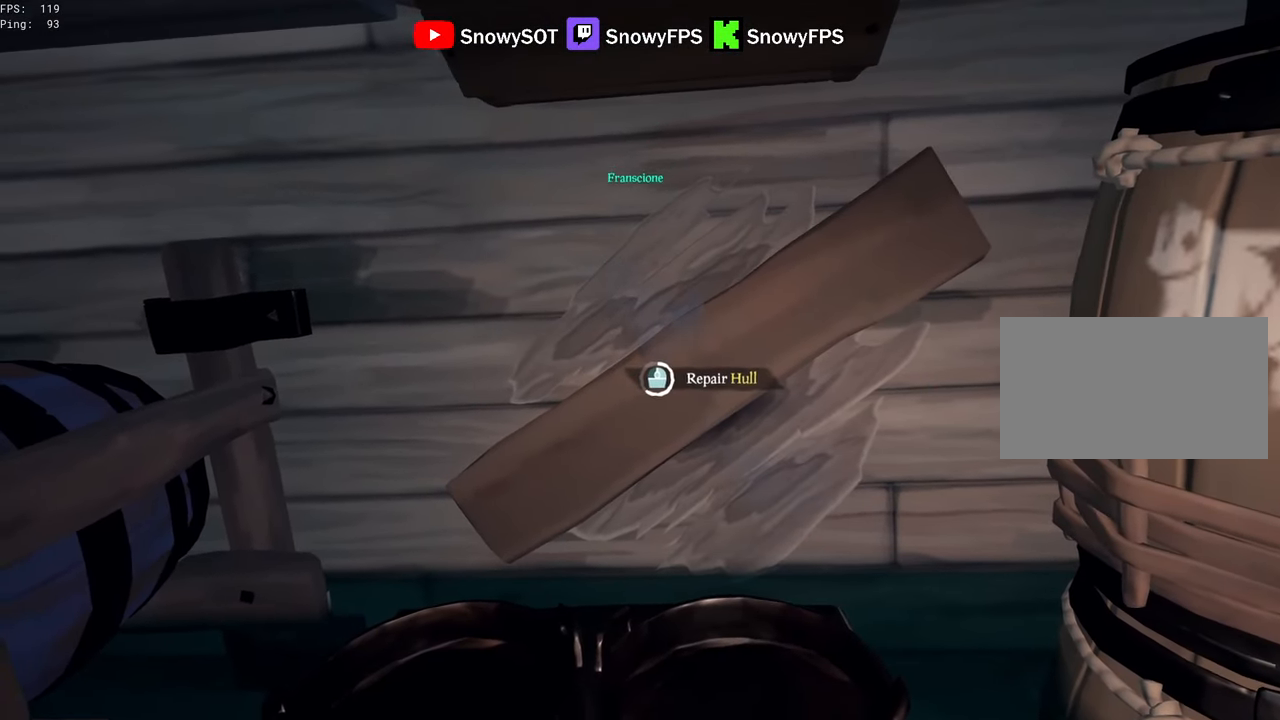
{"keys": [], "mouse": [], "mouse_move": "still", "events": []}
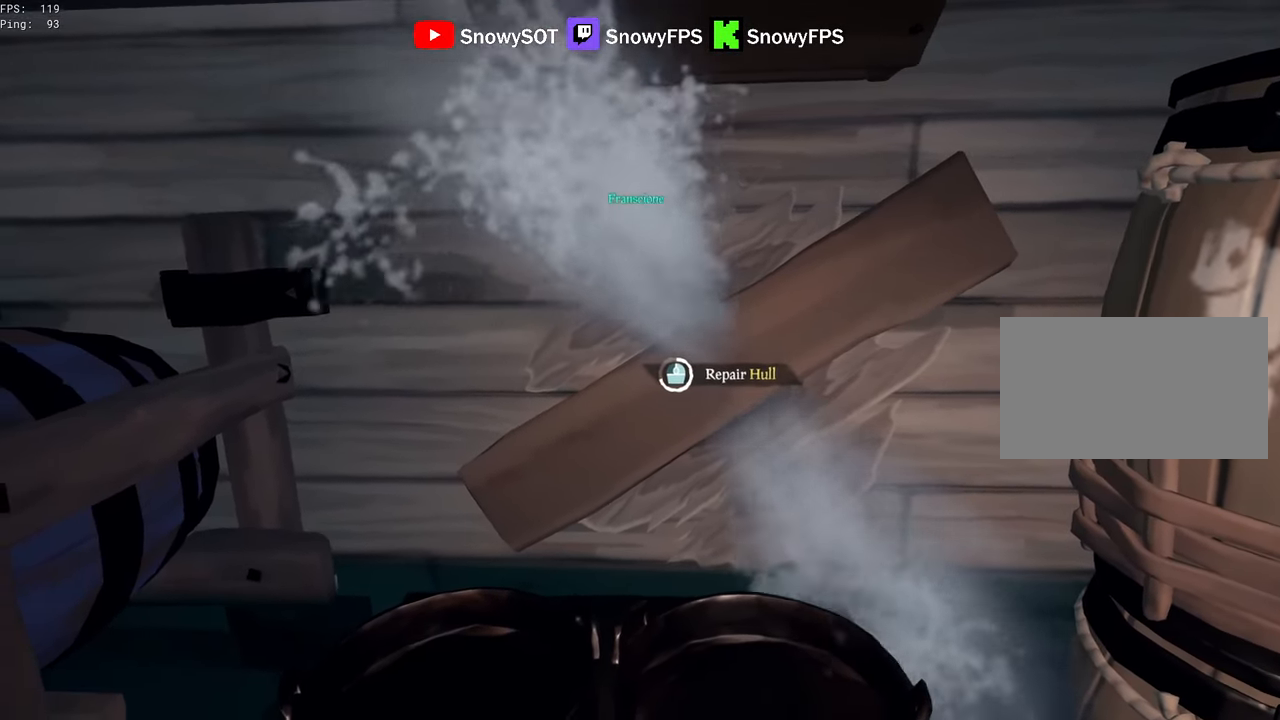
{"keys": [], "mouse": [], "mouse_move": "still", "events": []}
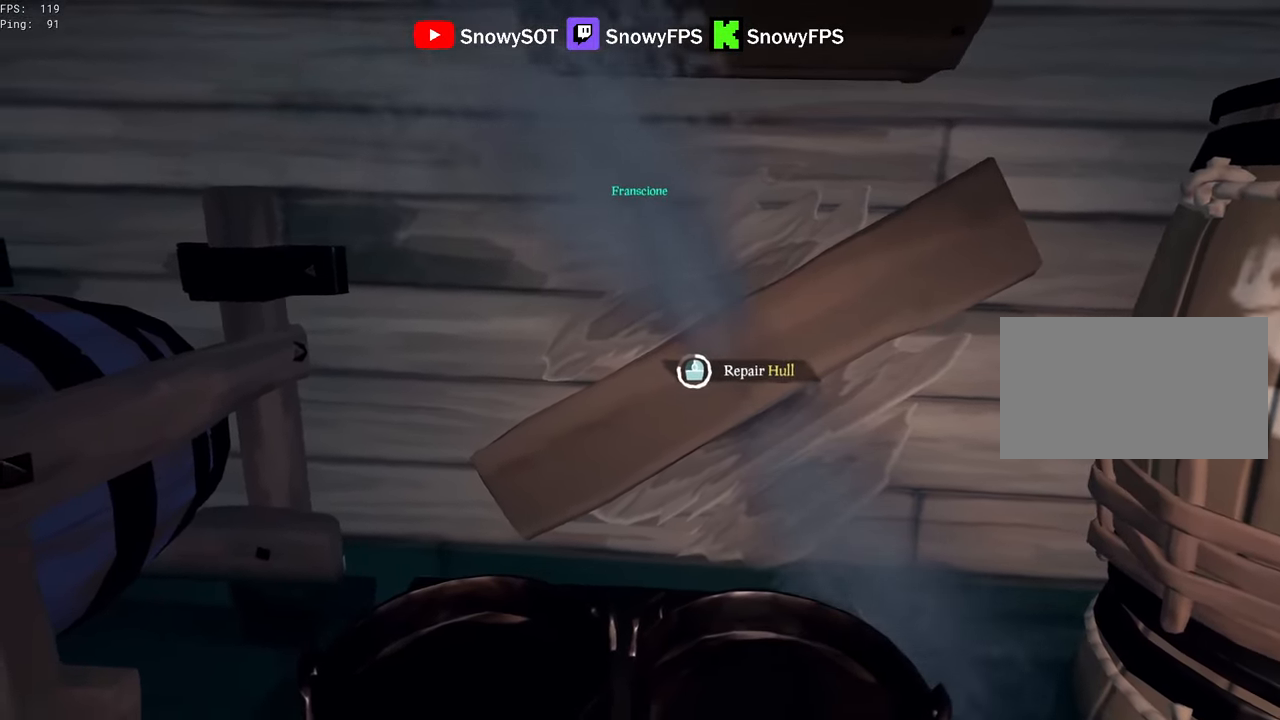
{"keys": [], "mouse": [], "mouse_move": "still", "events": []}
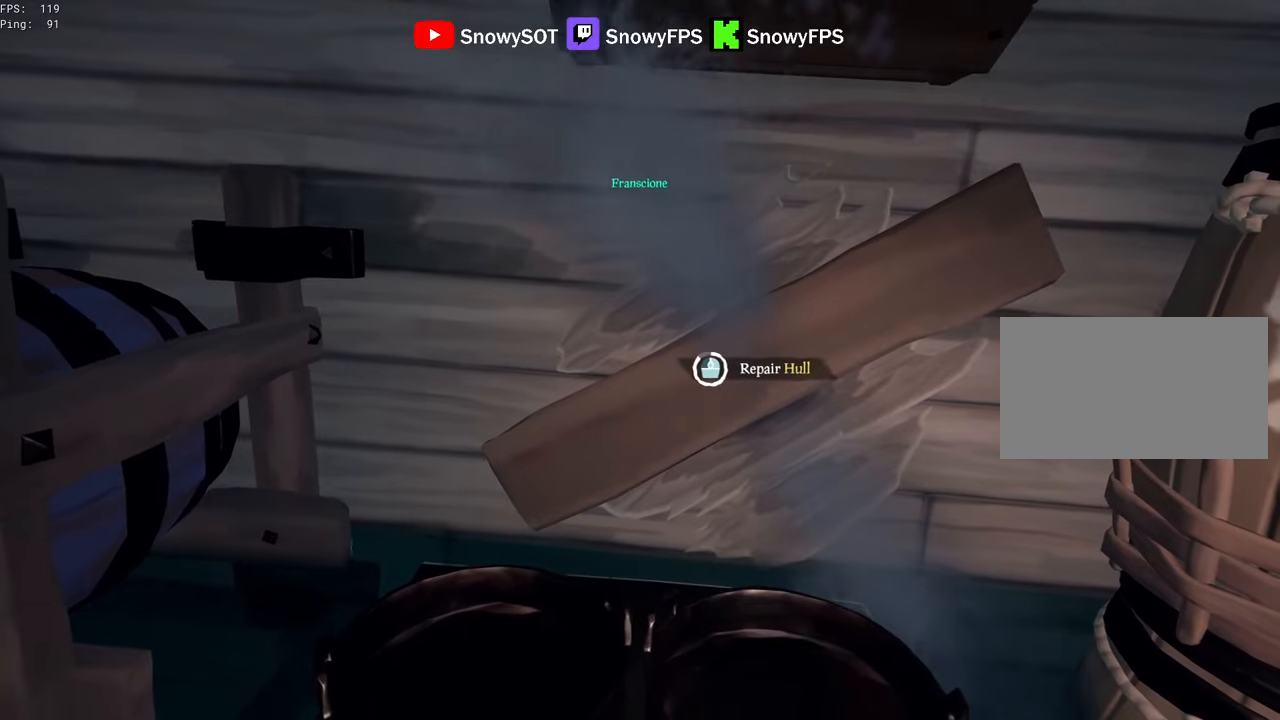
{"keys": [], "mouse": [], "mouse_move": "still", "events": []}
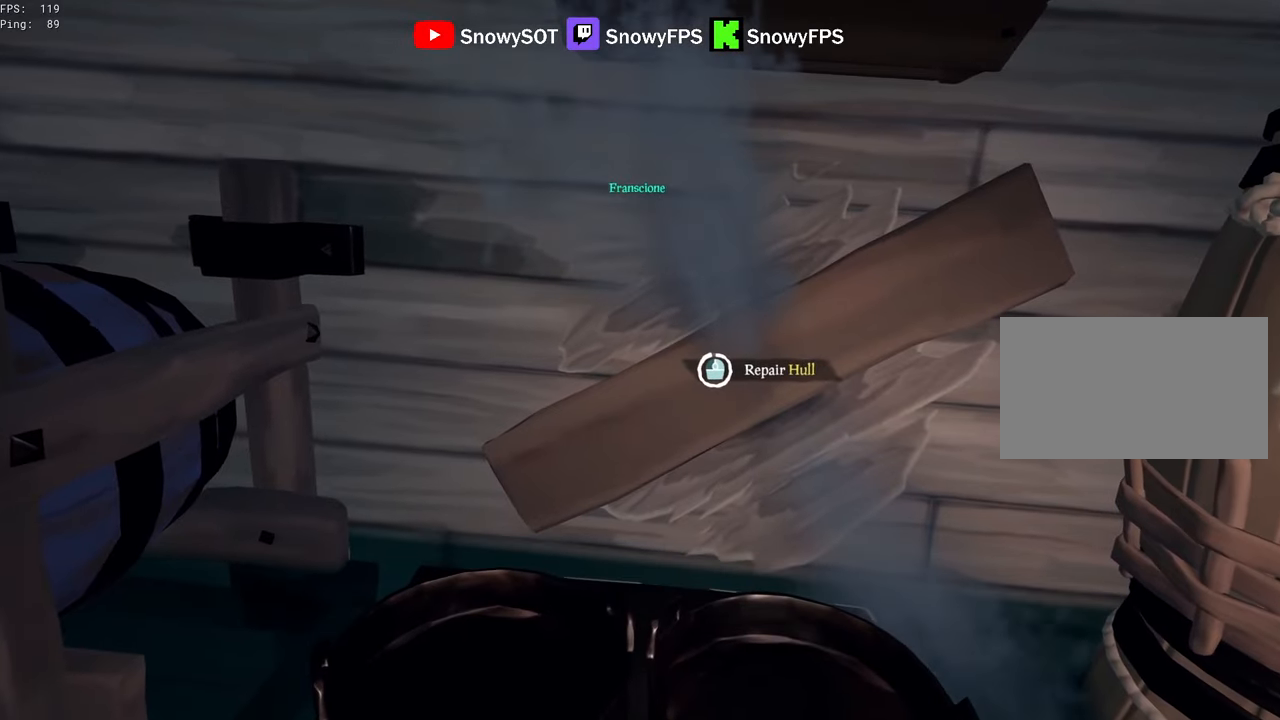
{"keys": ["a", "w"], "mouse": [], "mouse_move": "up", "events": [[167, "a", "down"], [350, "w", "down"]]}
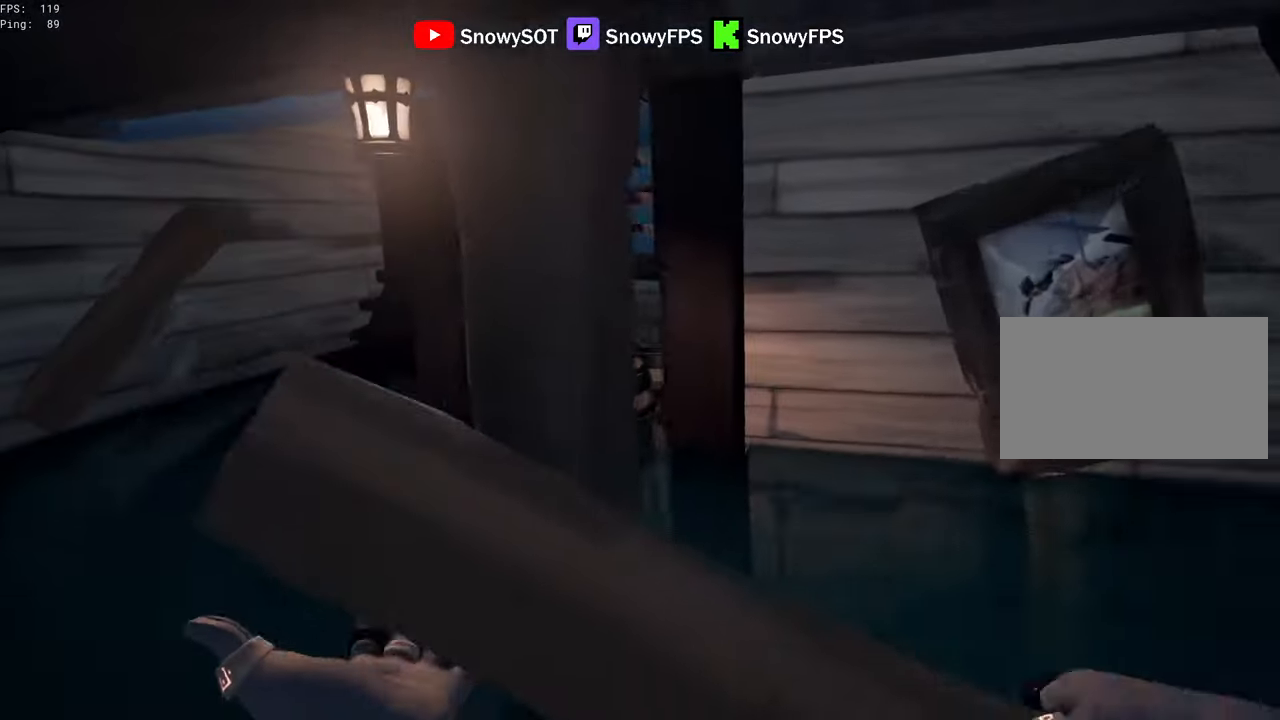
{"keys": ["w"], "mouse": [], "mouse_move": "right", "events": [[134, "a", "up"], [184, "shift", "down"], [234, "a", "down"], [367, "a", "up"], [417, "shift", "up"]]}
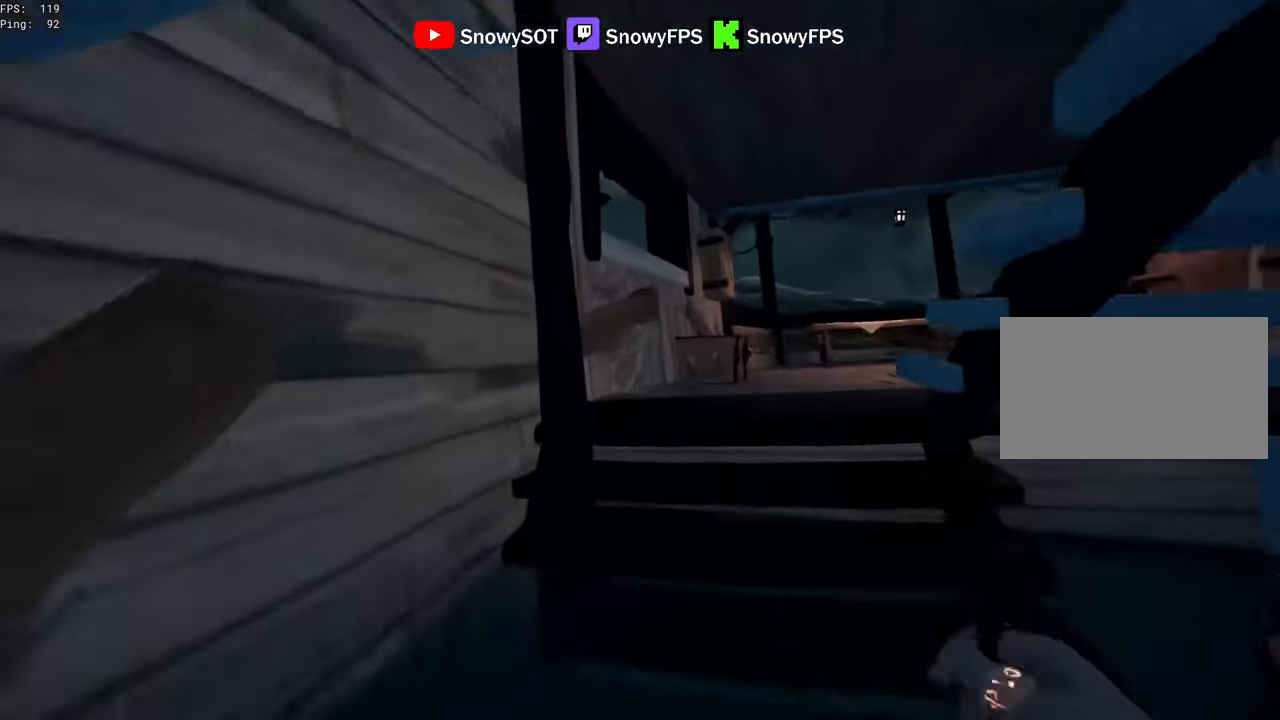
{"keys": ["d", "w"], "mouse": [], "mouse_move": "right", "events": [[384, "d", "down"]]}
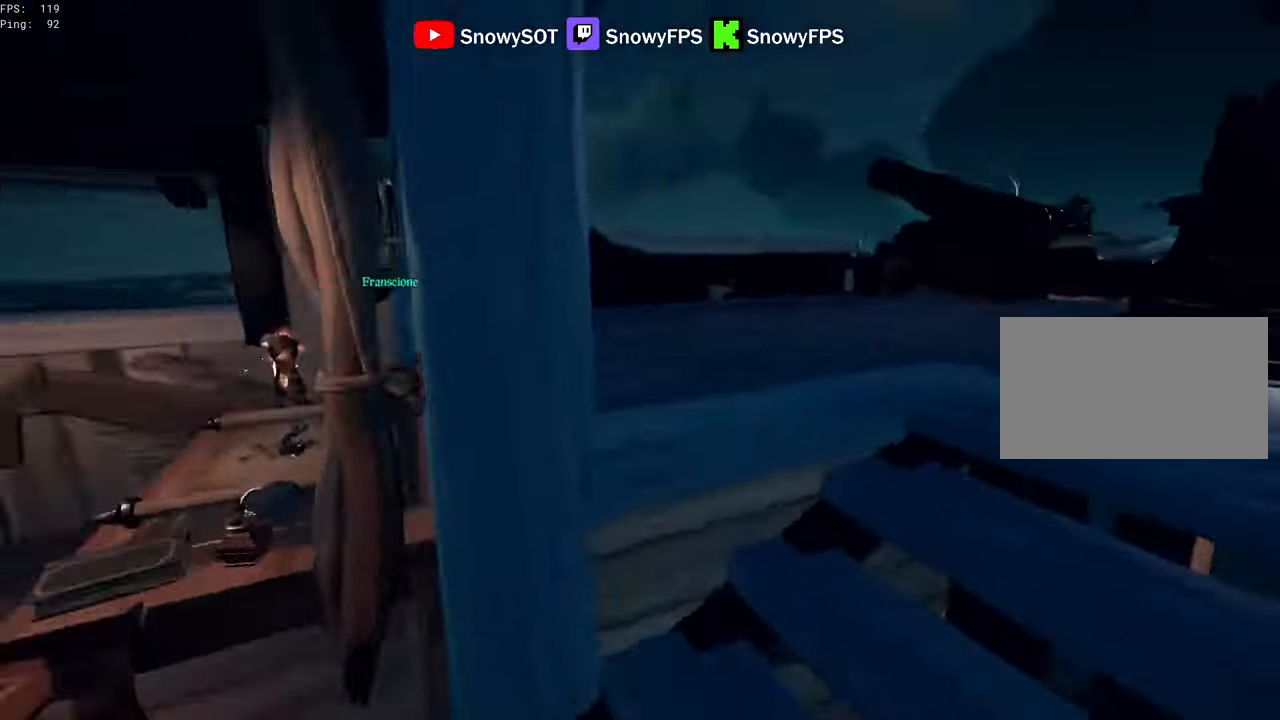
{"keys": ["shift", "w"], "mouse": [], "mouse_move": "still"}
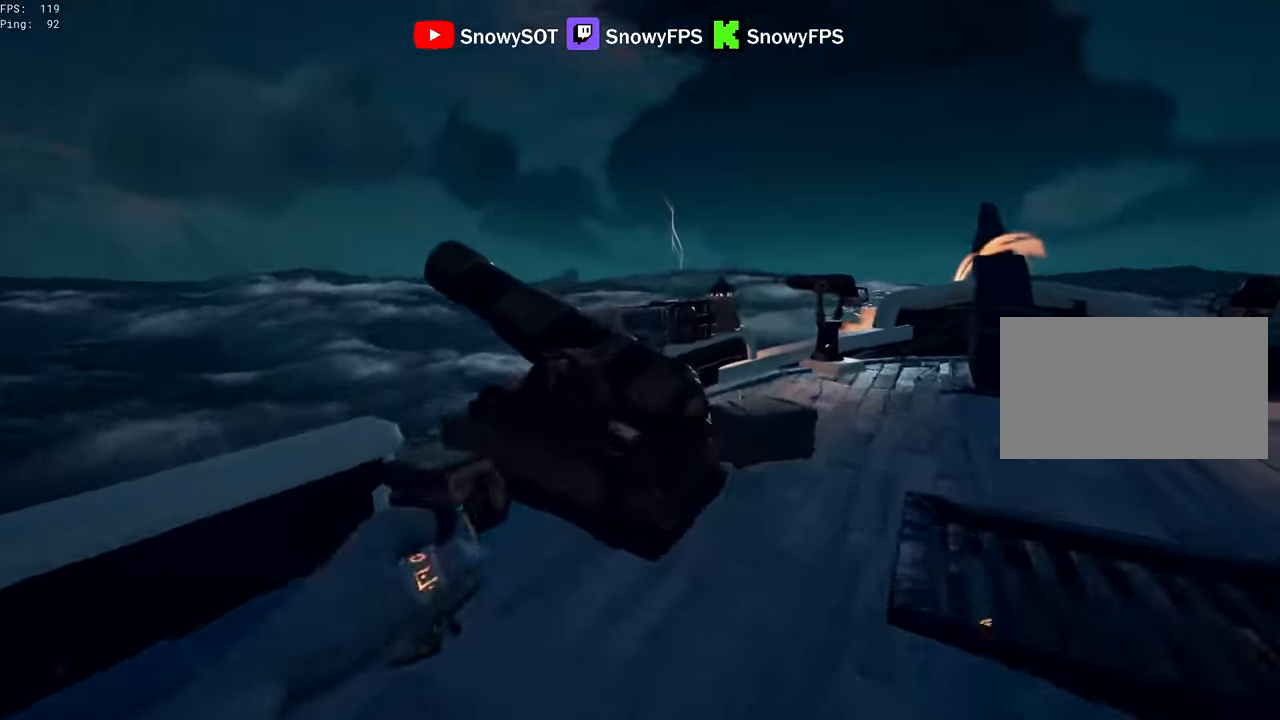
{"keys": ["s"], "mouse": [], "mouse_move": "still", "events": [[84, "shift", "up"], [184, "f", "down"], [184, "w", "up"], [234, "f", "up"], [284, "s", "down"]]}
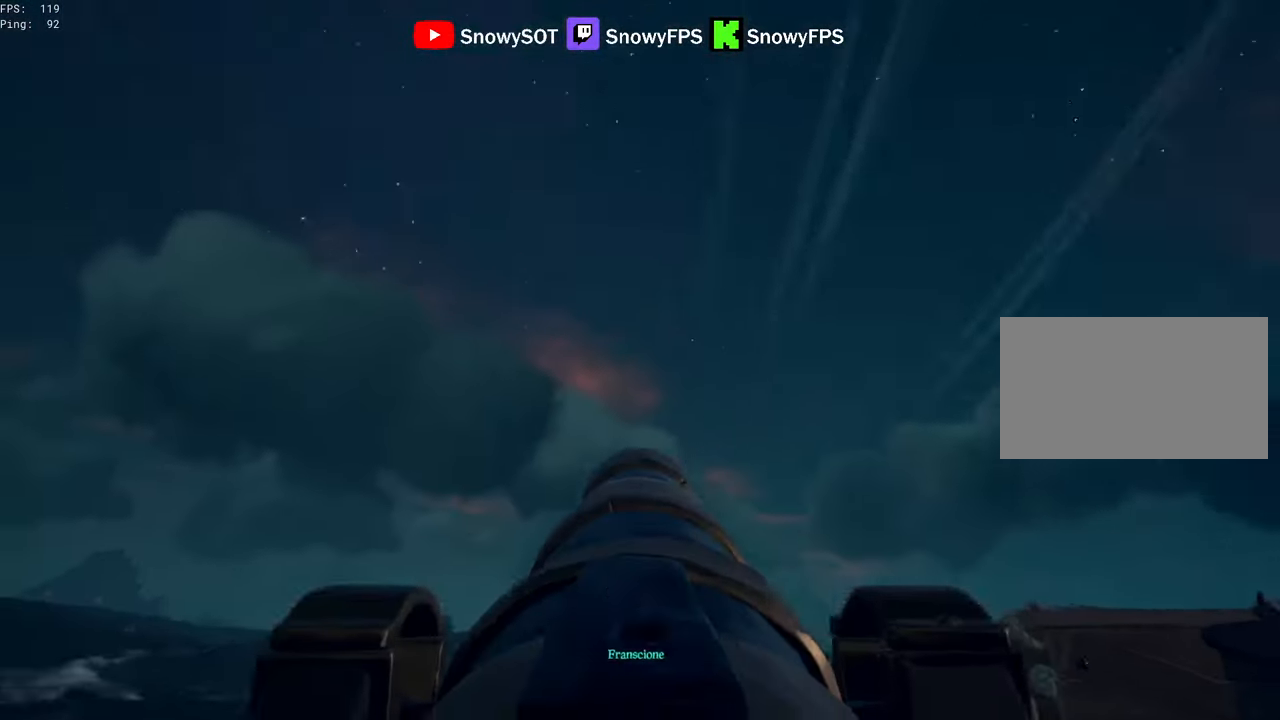
{"keys": [], "mouse": ["left"], "mouse_move": "still", "events": [[100, "r", "down"], [150, "r", "up"], [384, "a", "down"], [434, "mouse_left", "down"], [484, "a", "up"], [484, "s", "up"]]}
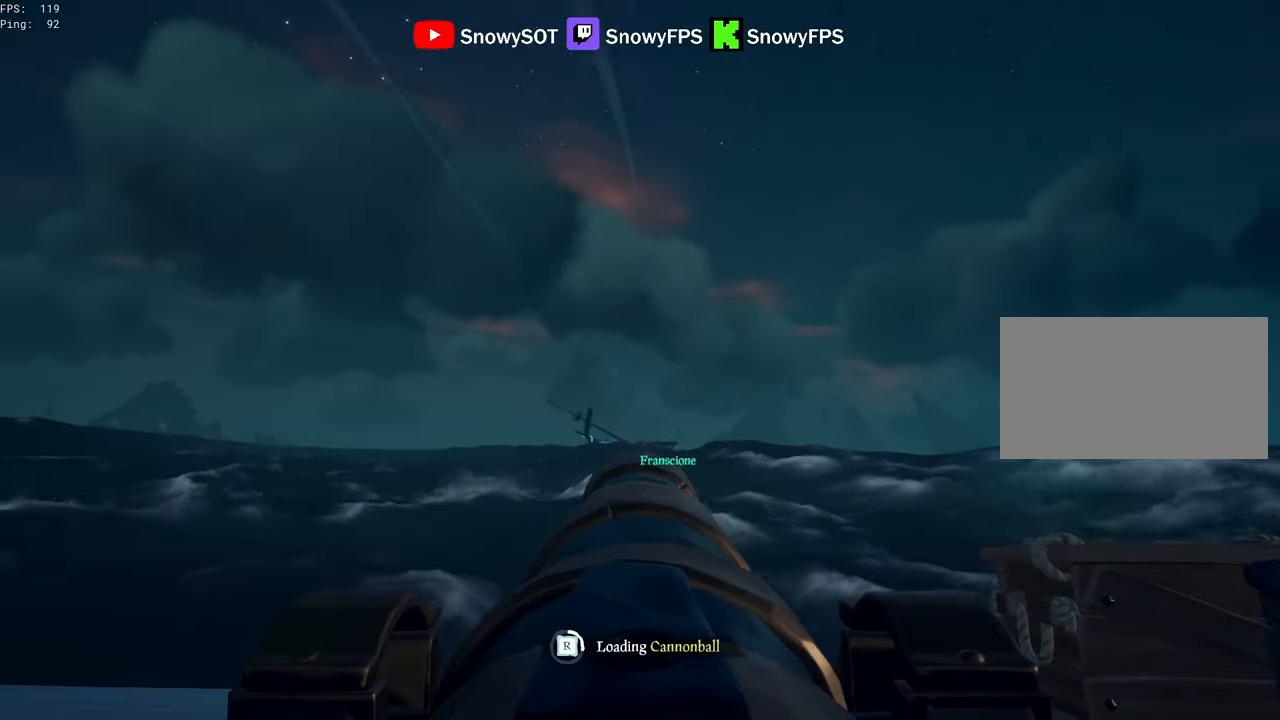
{"keys": [], "mouse": [], "mouse_move": "left", "events": [[17, "mouse_left", "up"], [67, "mouse_left", "down"], [167, "mouse_left", "up"], [217, "mouse_left", "down"], [350, "mouse_left", "up"], [400, "mouse_left", "down"], [500, "mouse_left", "up"]]}
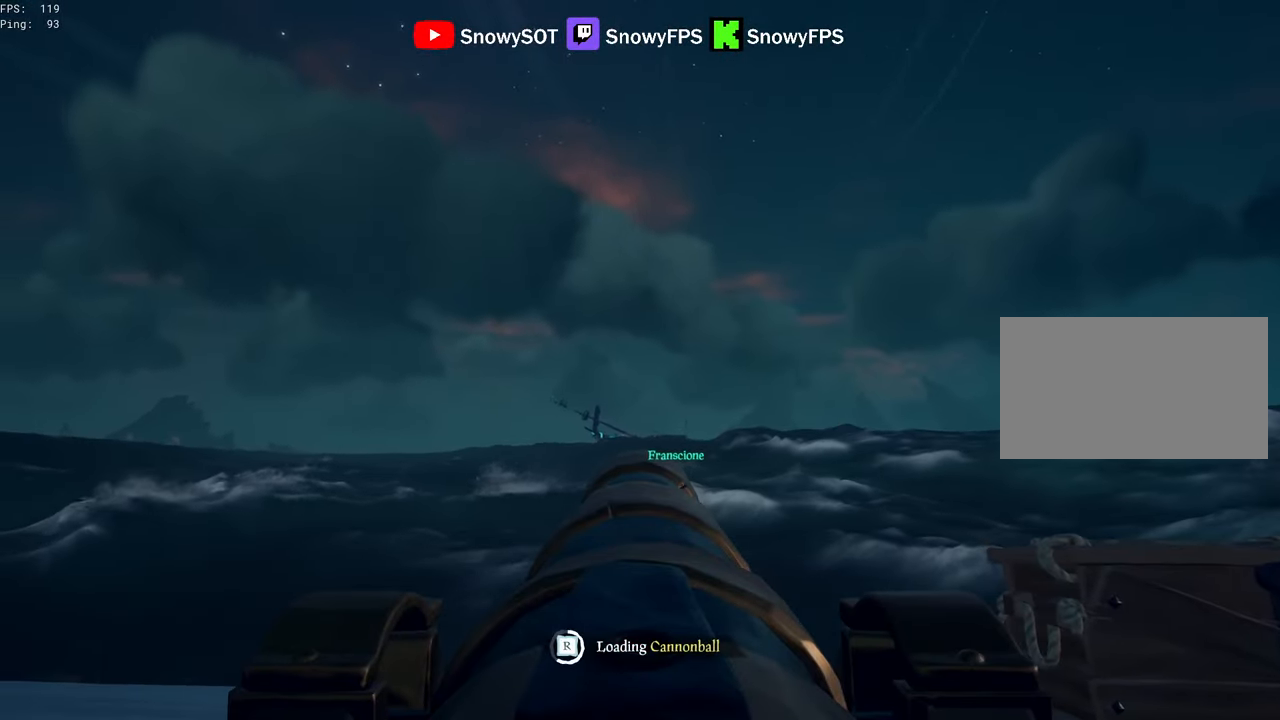
{"keys": [], "mouse": [], "mouse_move": "still", "events": [[34, "mouse_left", "down"], [134, "mouse_left", "up"], [184, "mouse_left", "down"], [267, "mouse_left", "up"]]}
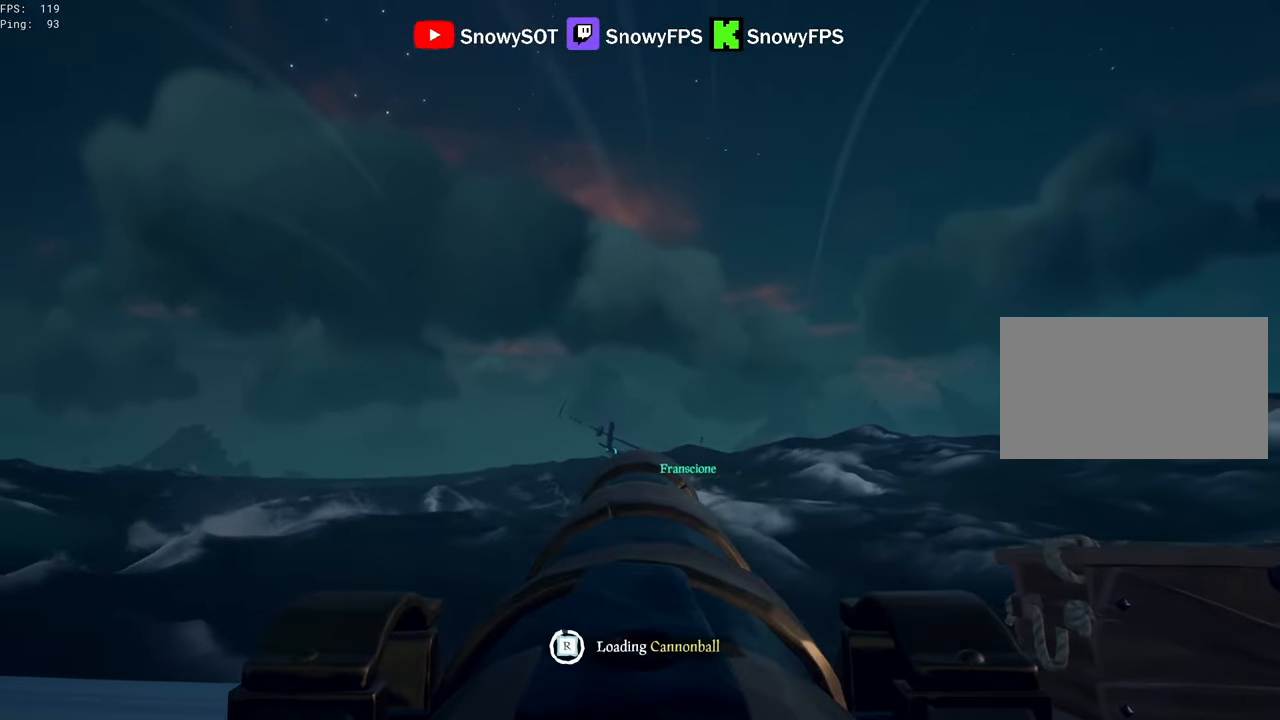
{"keys": ["r"], "mouse": [], "mouse_move": "still", "events": [[50, "w", "down"], [150, "w", "up"], [233, "mouse_left", "down"], [333, "mouse_left", "up"], [483, "r", "down"]]}
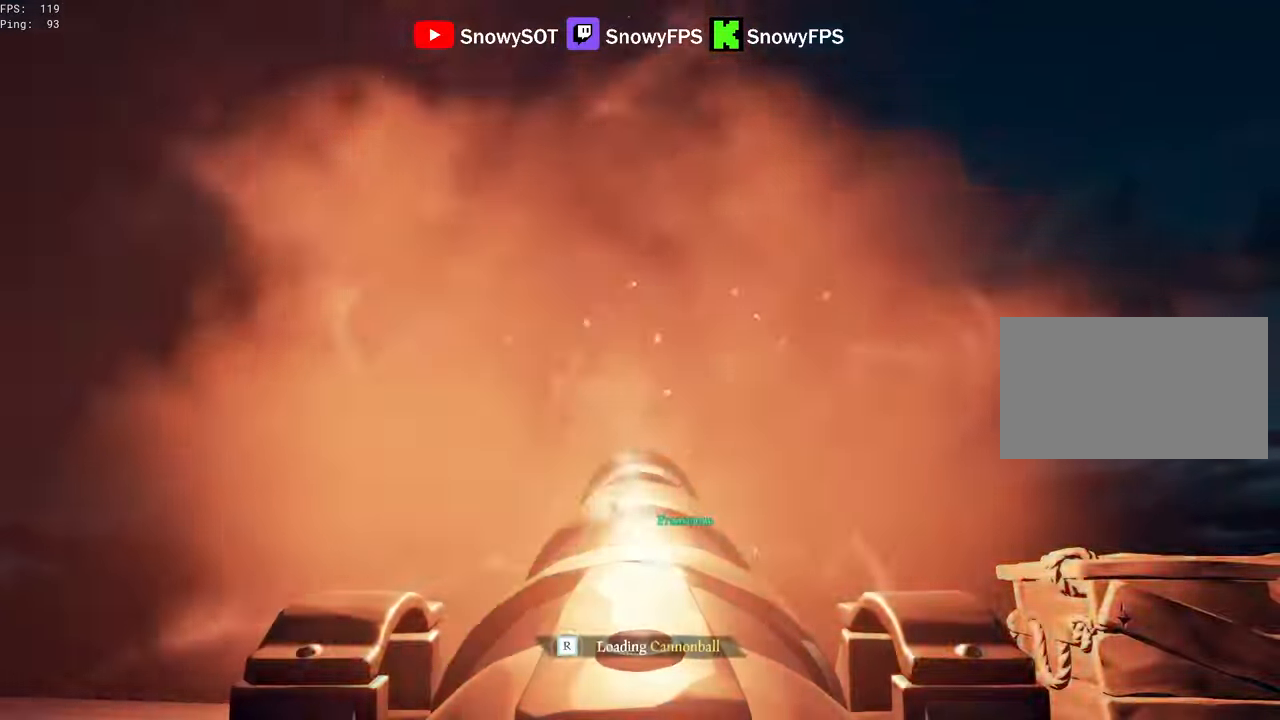
{"keys": [], "mouse": ["left"], "mouse_move": "still", "events": [[16, "r", "up"], [116, "s", "down"], [350, "mouse_left", "down"], [350, "s", "up"], [450, "mouse_left", "up"], [500, "mouse_left", "down"]]}
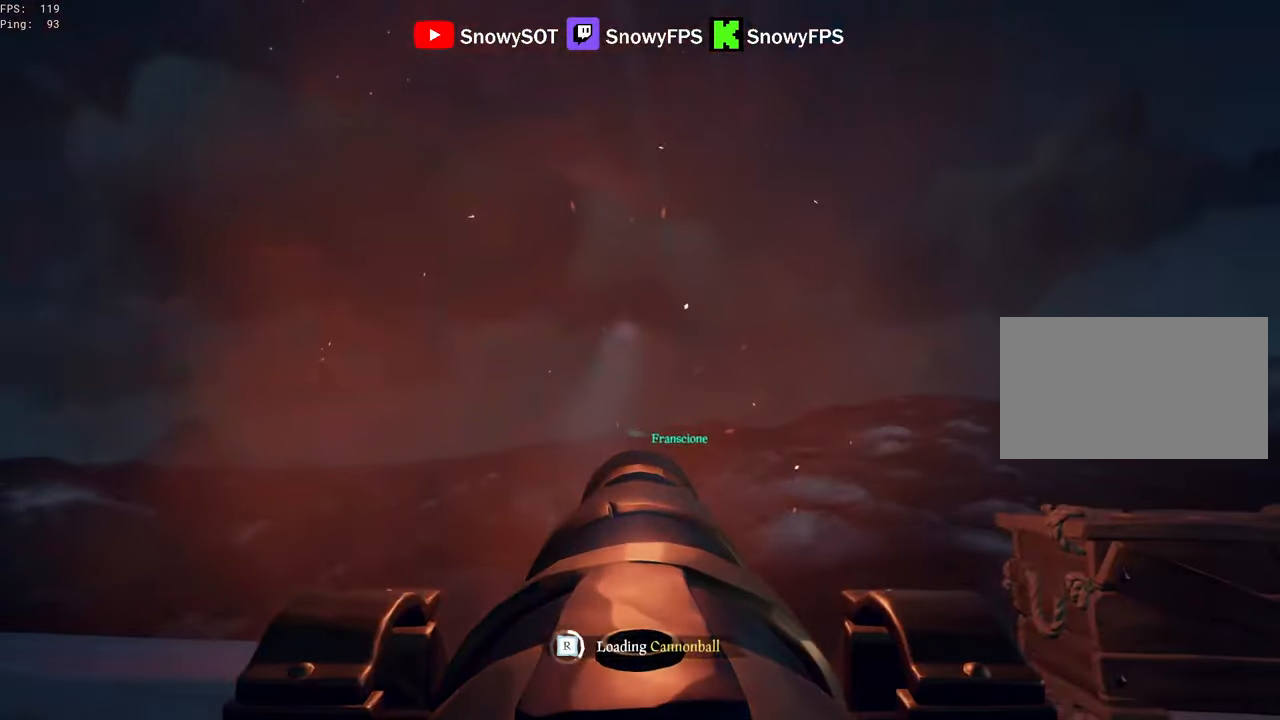
{"keys": [], "mouse": ["left"], "mouse_move": "still", "events": [[83, "mouse_left", "up"], [183, "mouse_left", "down"], [266, "mouse_left", "up"], [266, "w", "down"], [316, "mouse_left", "down"], [316, "w", "up"], [466, "mouse_left", "up"], [500, "mouse_left", "down"]]}
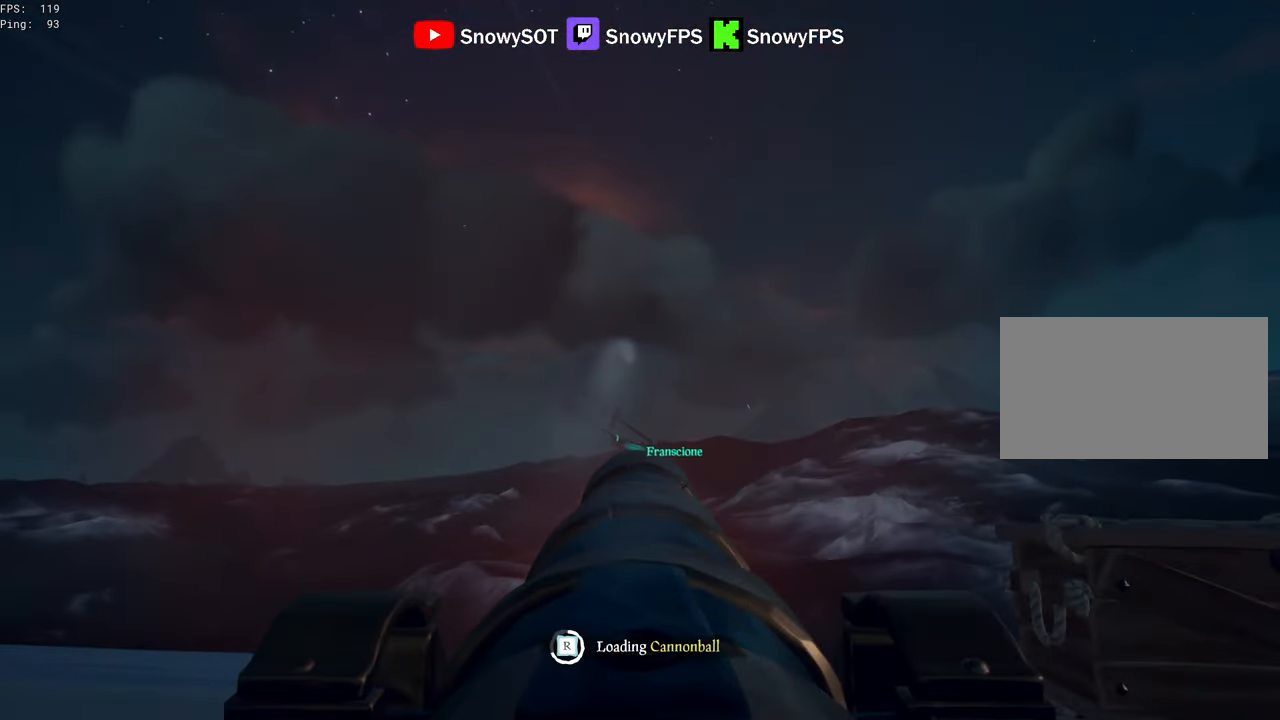
{"keys": [], "mouse": [], "mouse_move": "still", "events": [[100, "mouse_left", "up"], [200, "mouse_left", "down"], [283, "mouse_left", "up"]]}
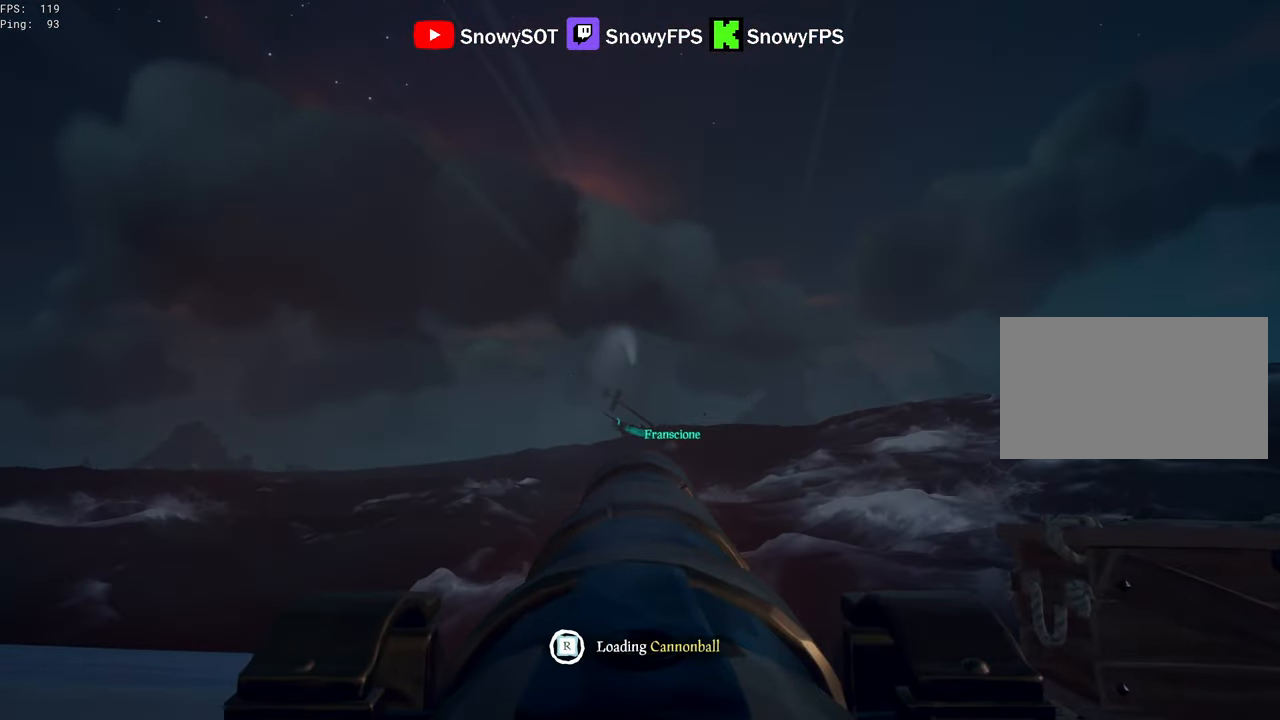
{"keys": [], "mouse": [], "mouse_move": "still", "events": [[16, "w", "down"], [300, "w", "up"], [350, "mouse_left", "down"], [500, "mouse_left", "up"]]}
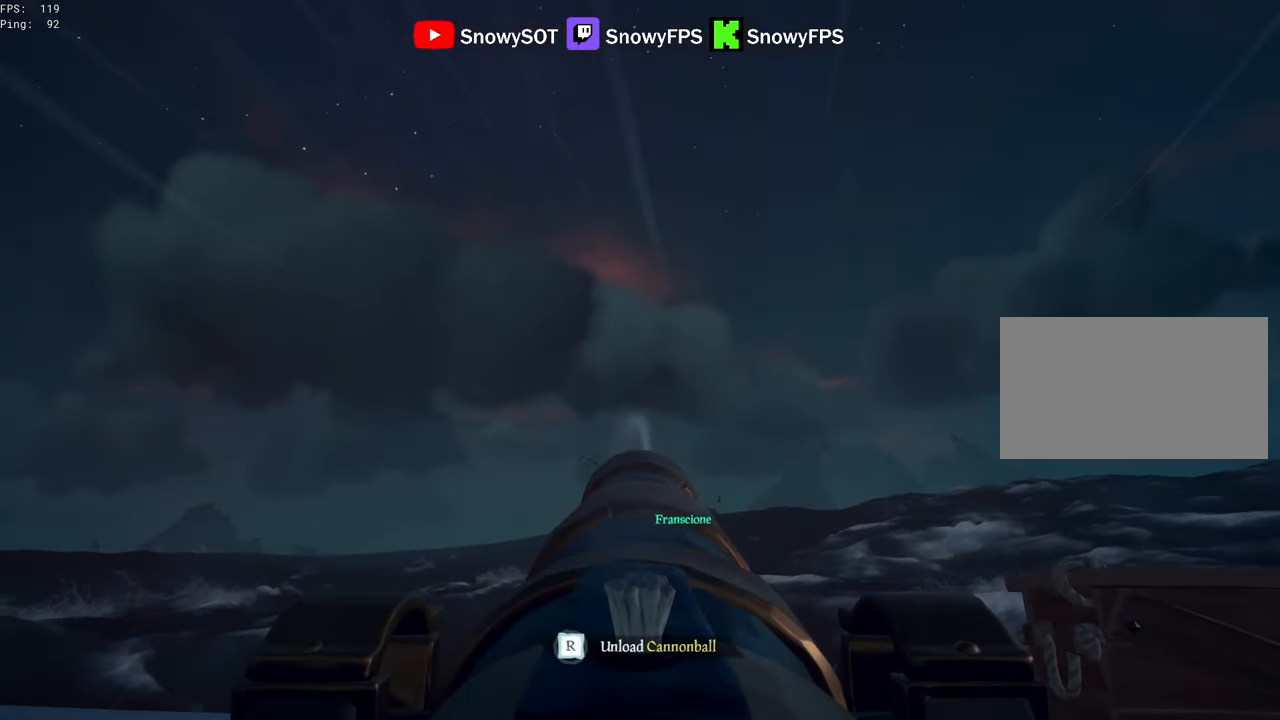
{"keys": ["s"], "mouse": [], "mouse_move": "still", "events": [[33, "mouse_left", "down"], [133, "mouse_left", "up"], [183, "r", "down"], [233, "r", "up"], [316, "s", "down"]]}
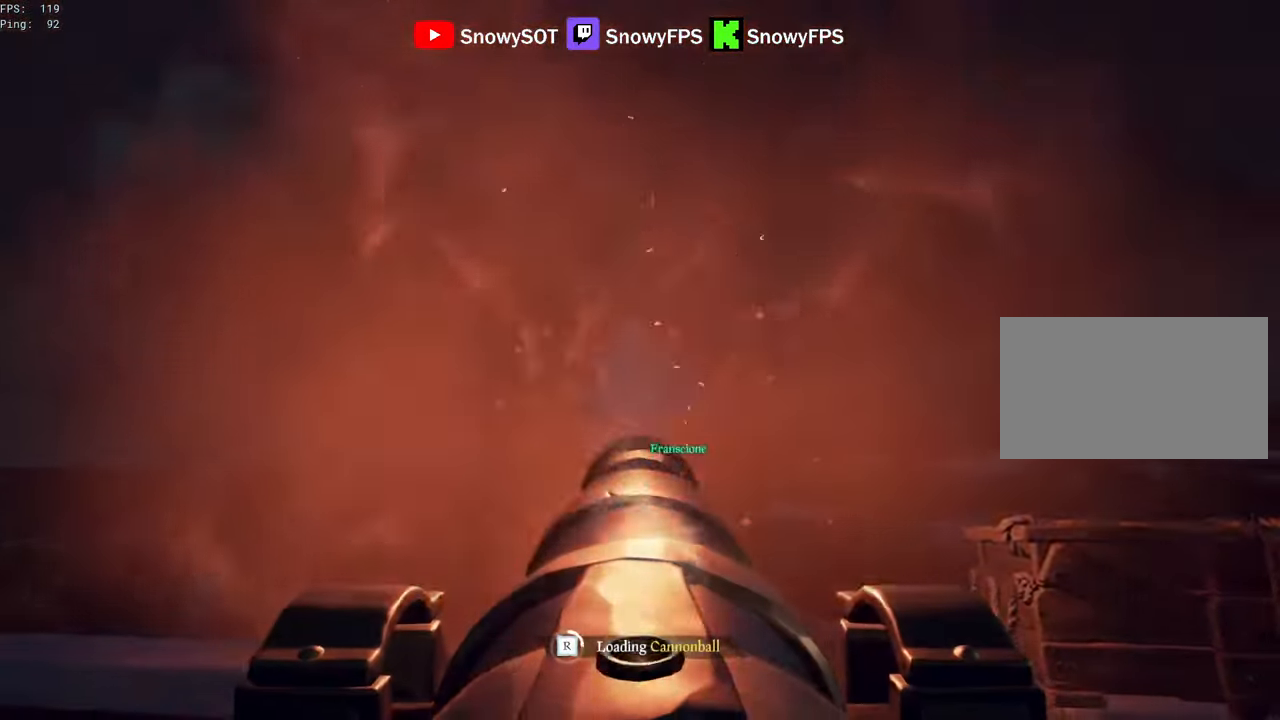
{"keys": [], "mouse": [], "mouse_move": "still", "events": [[50, "mouse_left", "down"], [50, "s", "up"], [150, "mouse_left", "up"], [200, "mouse_left", "down"], [333, "mouse_left", "up"], [383, "mouse_left", "down"], [433, "s", "down"], [483, "mouse_left", "up"], [483, "s", "up"]]}
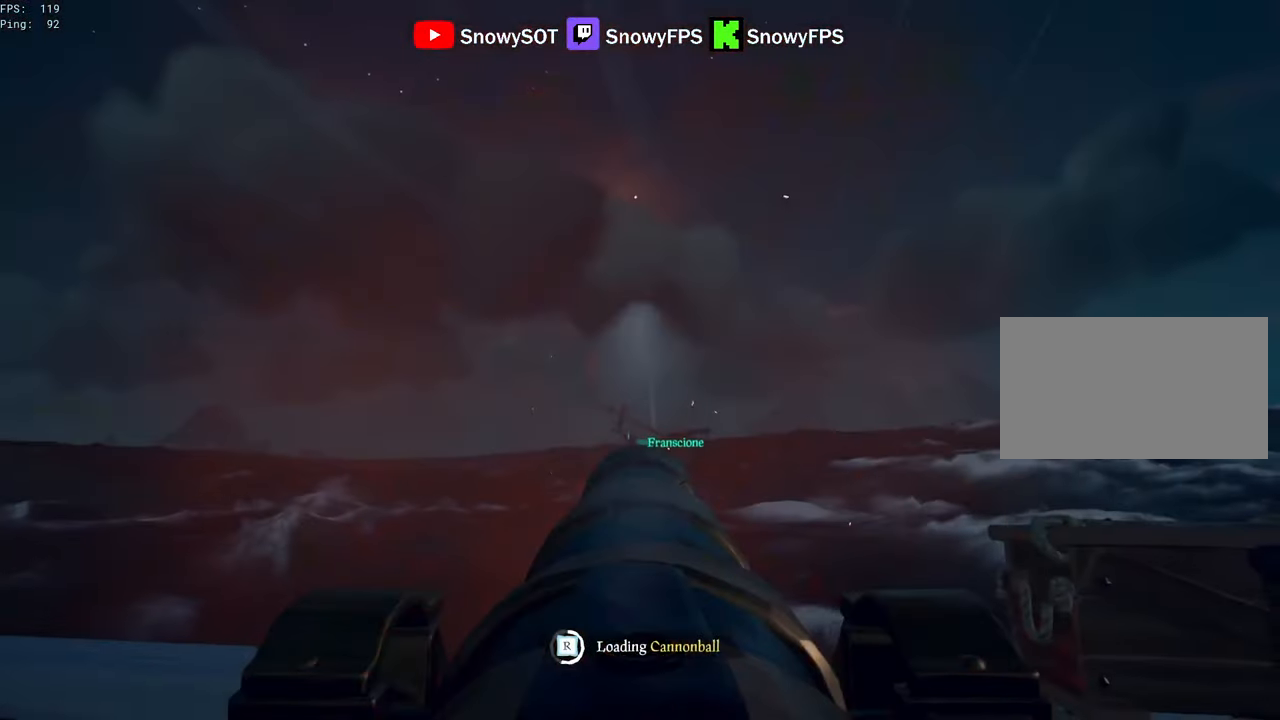
{"keys": [], "mouse": [], "mouse_move": "still", "events": [[66, "mouse_left", "down"], [166, "mouse_left", "up"], [250, "mouse_left", "down"], [300, "mouse_left", "up"], [400, "mouse_left", "down"], [500, "mouse_left", "up"]]}